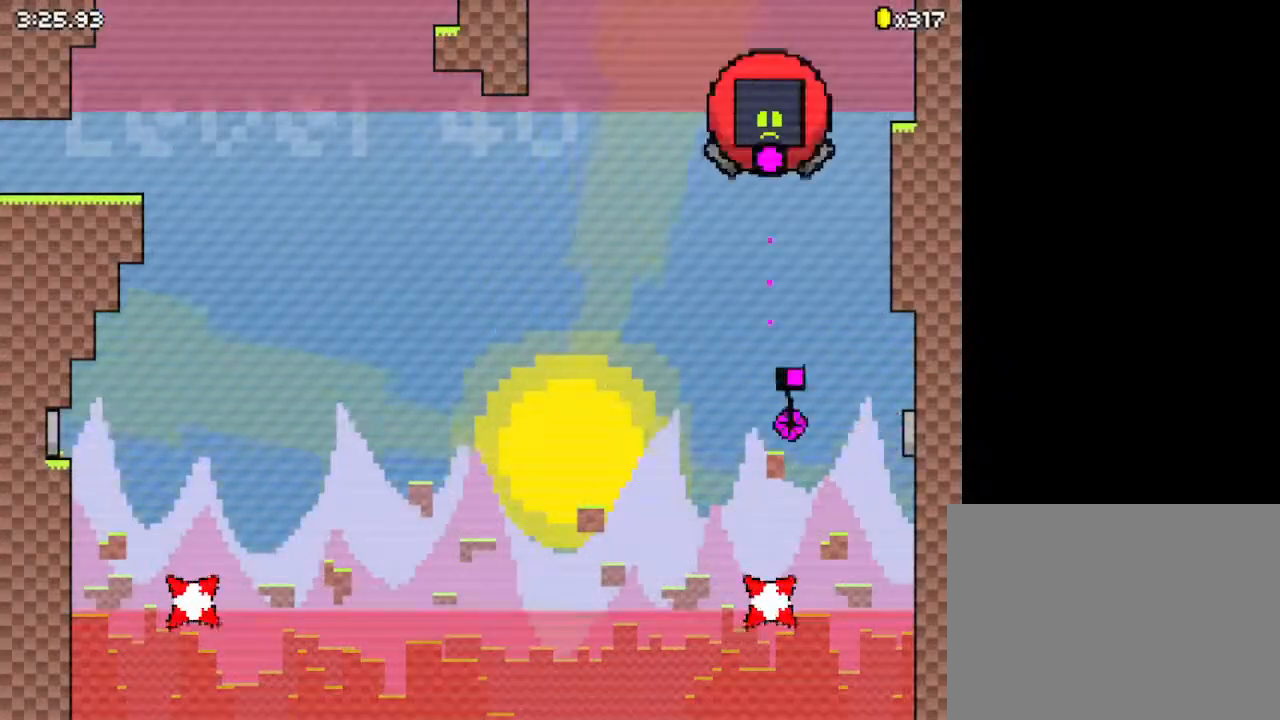
Gameplay with keyboard; each line is a JSON object with the keys held at the frame after it. "events" lists presses ("down") and releases ("up") of "down", "left", "right", "up", "x" and "z" between this image and that frame as [ms after this image, input, new state], when the widget could be followed in between. No other keys are recorded. Mouse input is not recorded.
{"keys": ["down", "right", "z"], "events": []}
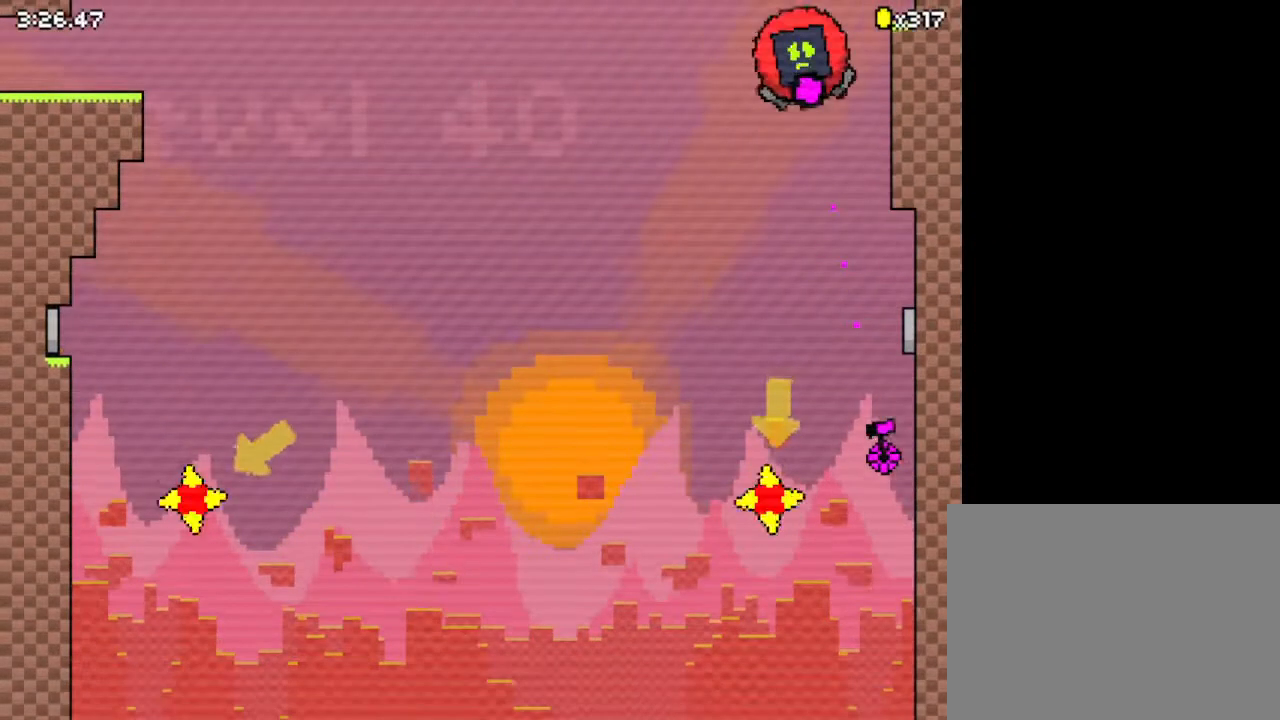
{"keys": ["down", "right", "z"], "events": []}
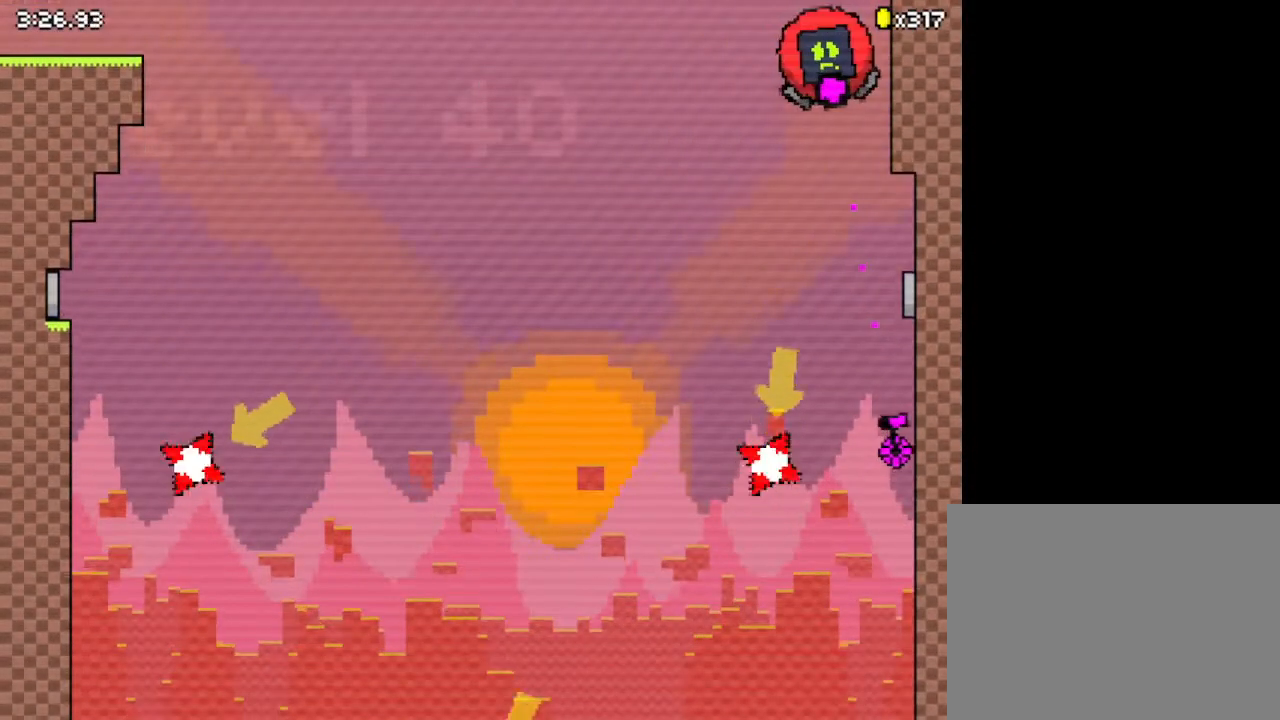
{"keys": ["down", "right", "z"], "events": []}
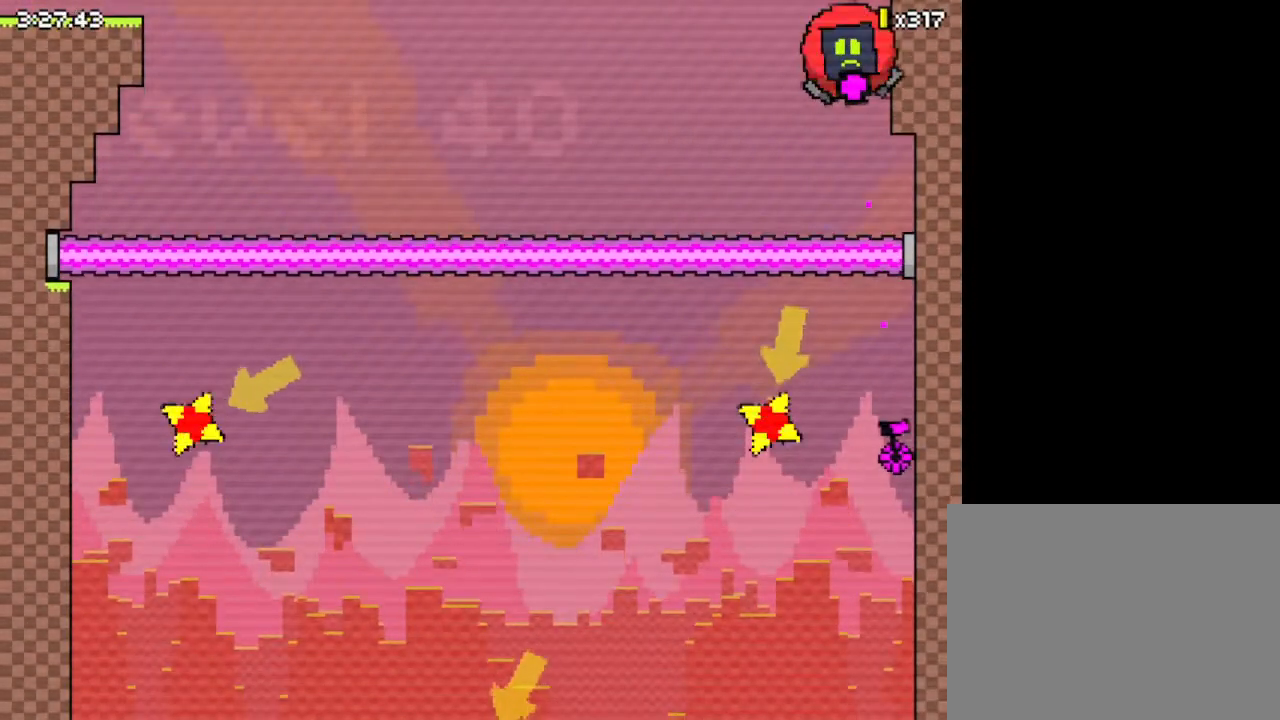
{"keys": ["down", "right", "z"], "events": []}
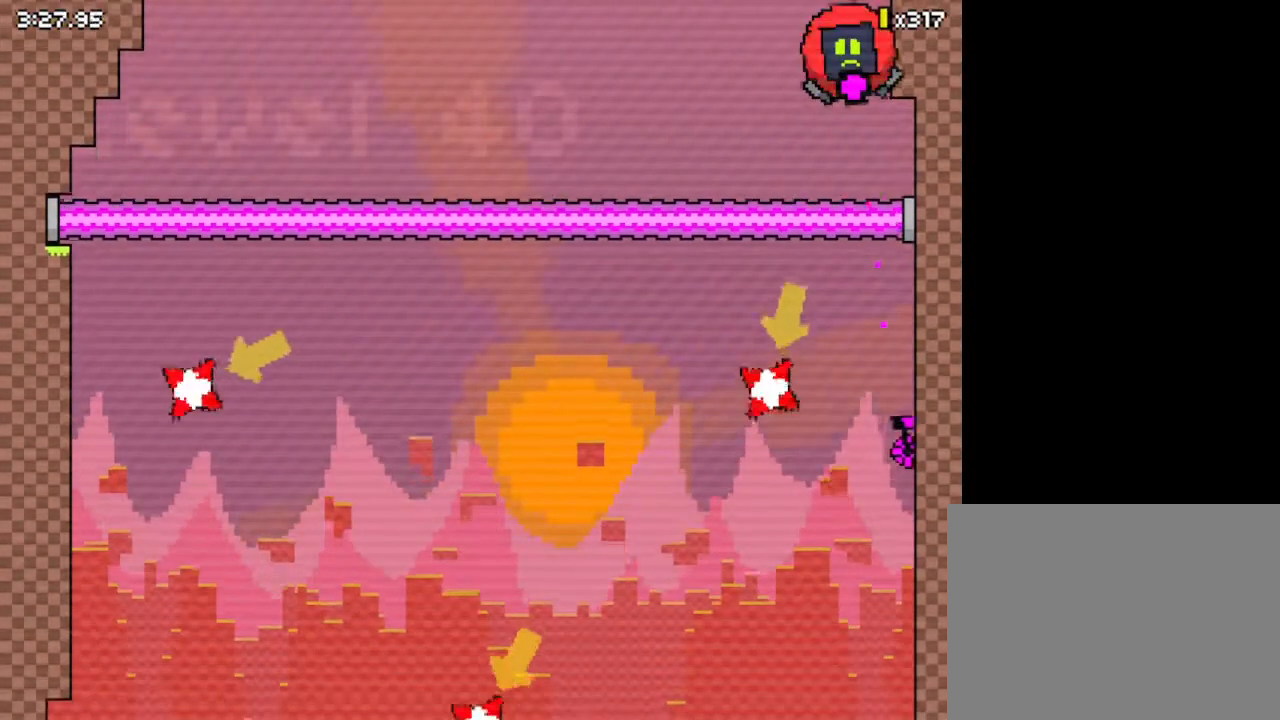
{"keys": ["z"], "events": [[67, "right", "up"], [133, "down", "up"], [133, "left", "down"], [467, "left", "up"]]}
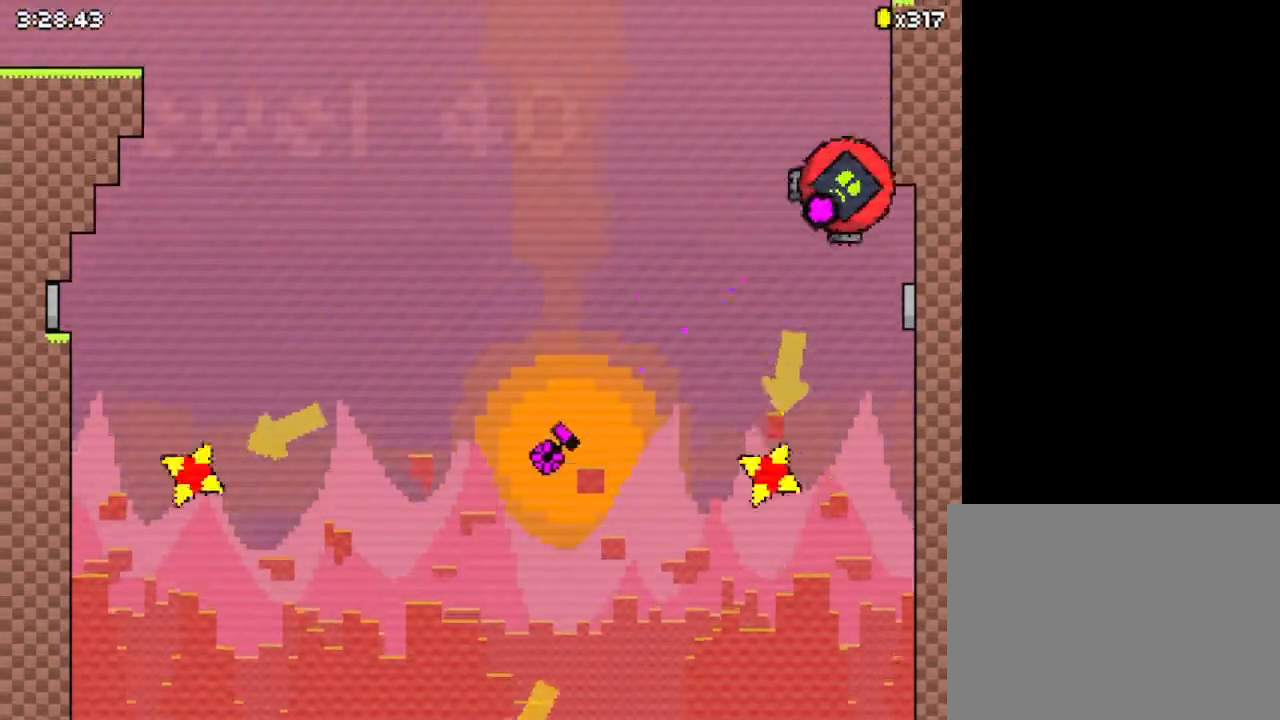
{"keys": ["left", "z"], "events": [[433, "left", "down"]]}
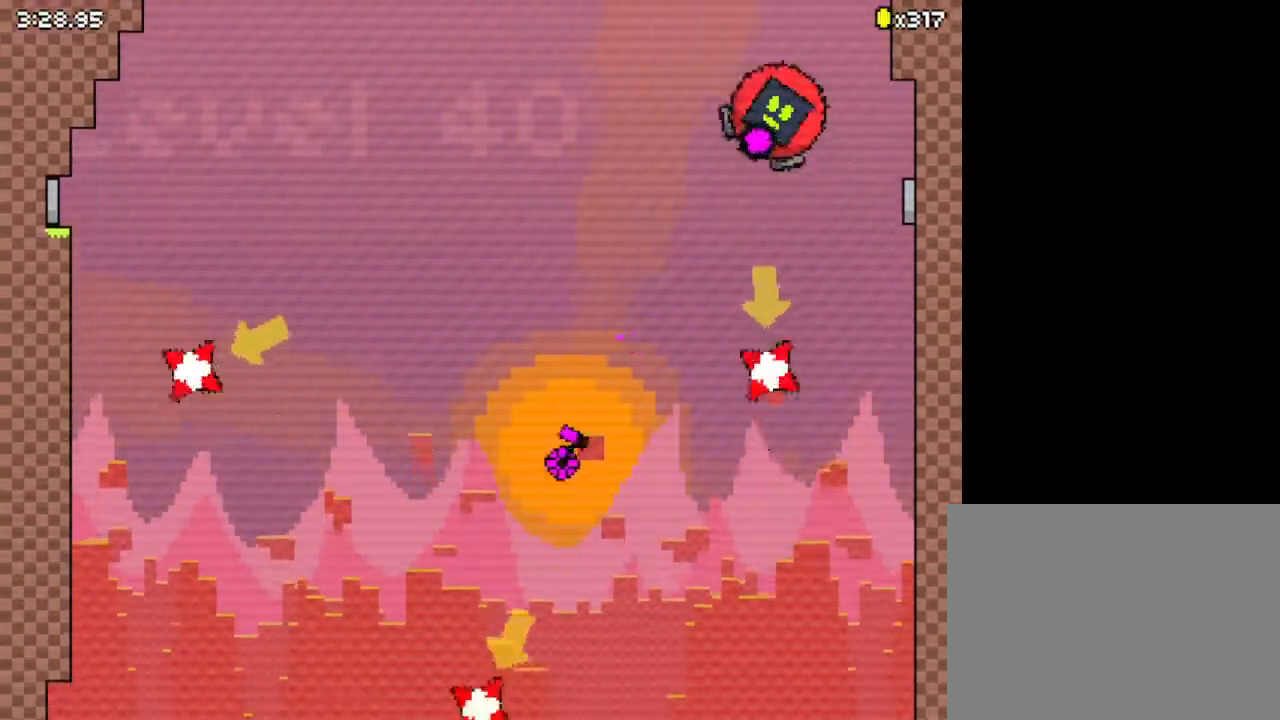
{"keys": ["left", "z"], "events": [[100, "up", "down"], [367, "up", "up"]]}
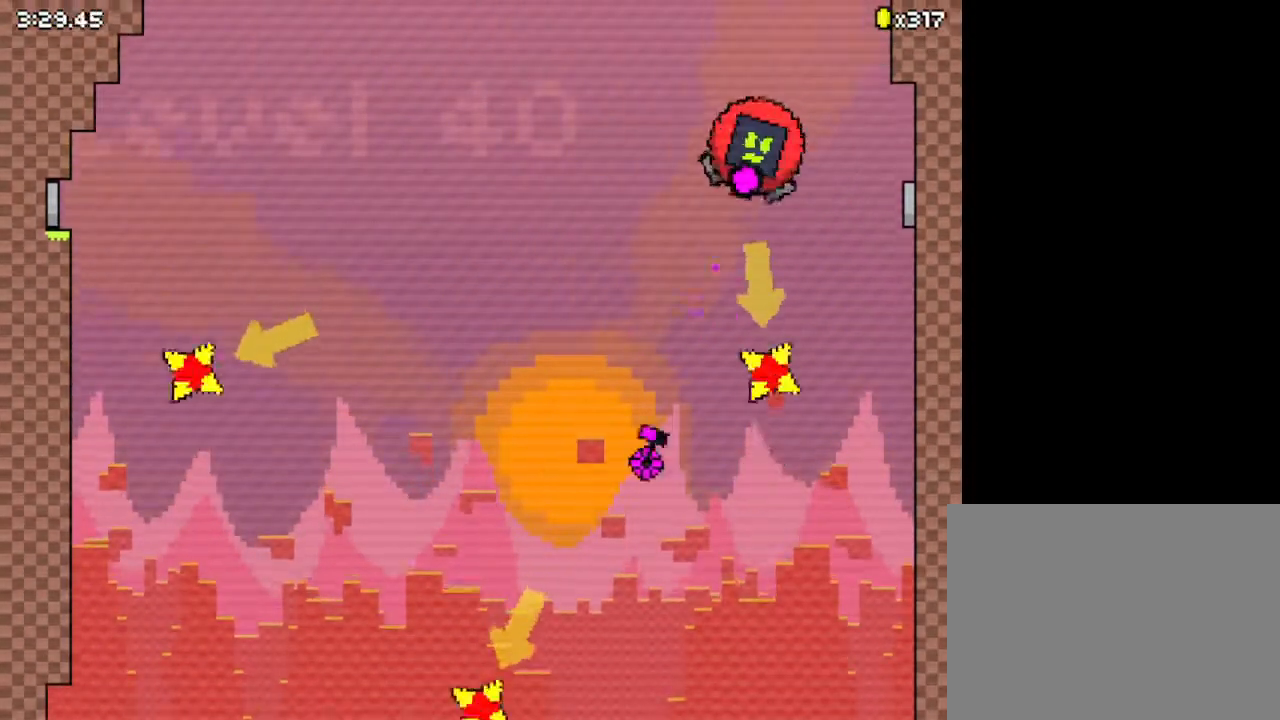
{"keys": ["z"], "events": [[233, "left", "up"]]}
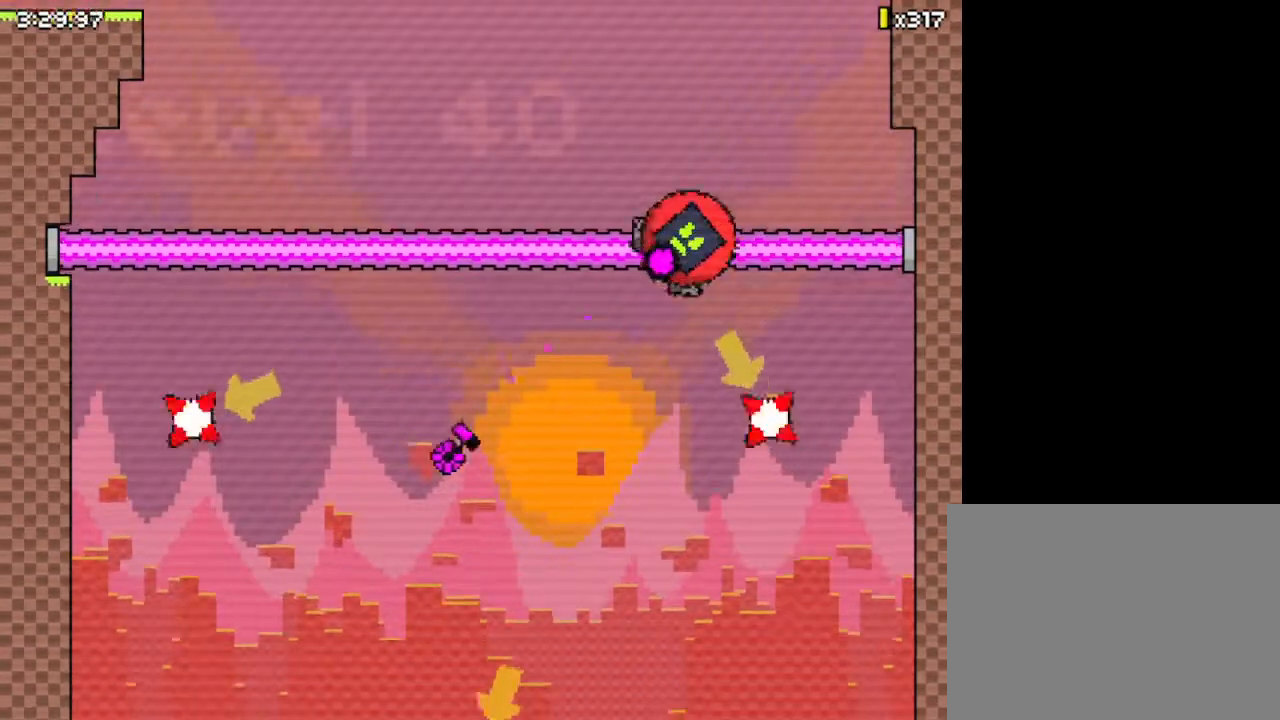
{"keys": ["right", "z"], "events": [[67, "right", "down"]]}
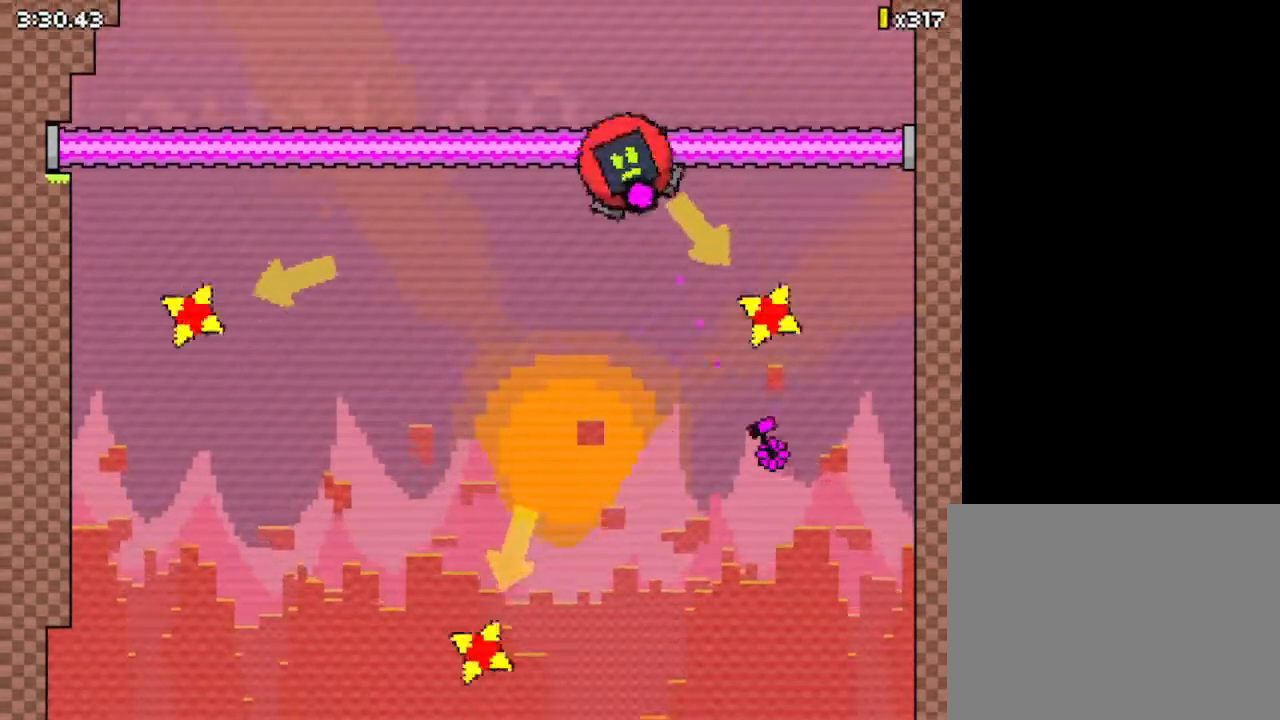
{"keys": ["left", "up", "z"], "events": [[67, "right", "up"], [100, "left", "down"], [400, "up", "down"]]}
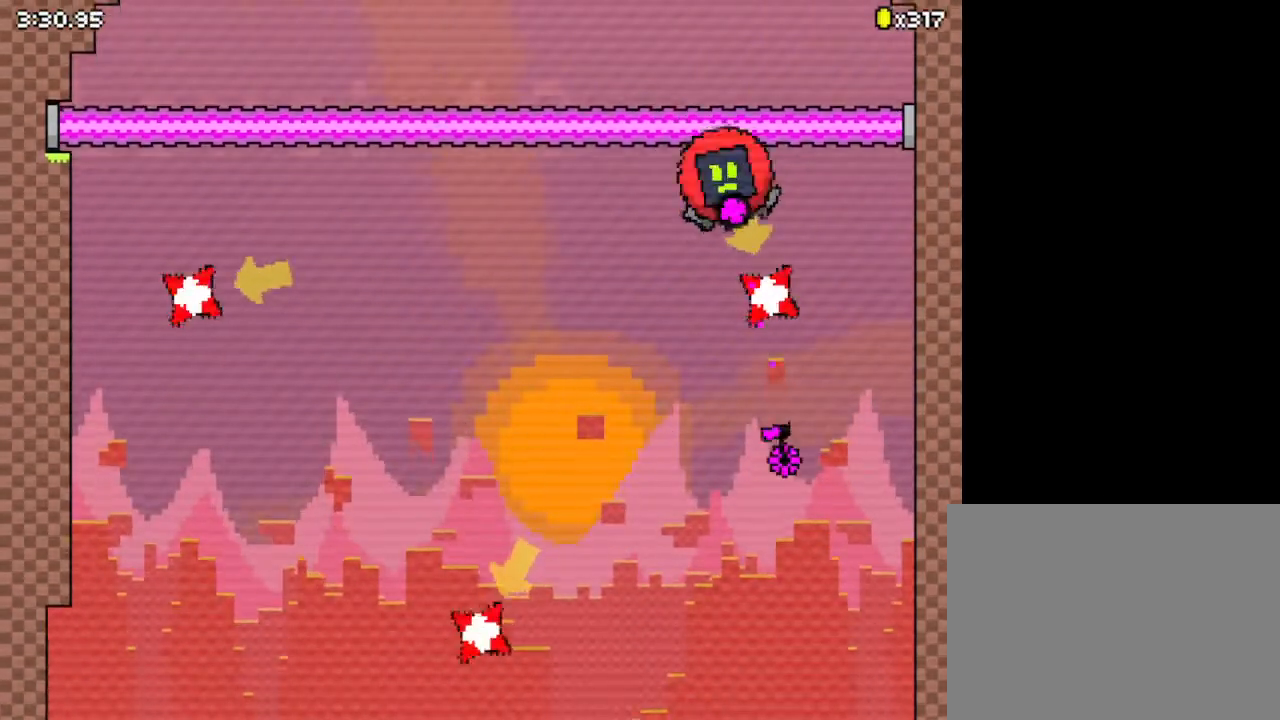
{"keys": ["right", "z"], "events": [[133, "left", "up"], [133, "up", "up"], [267, "right", "down"]]}
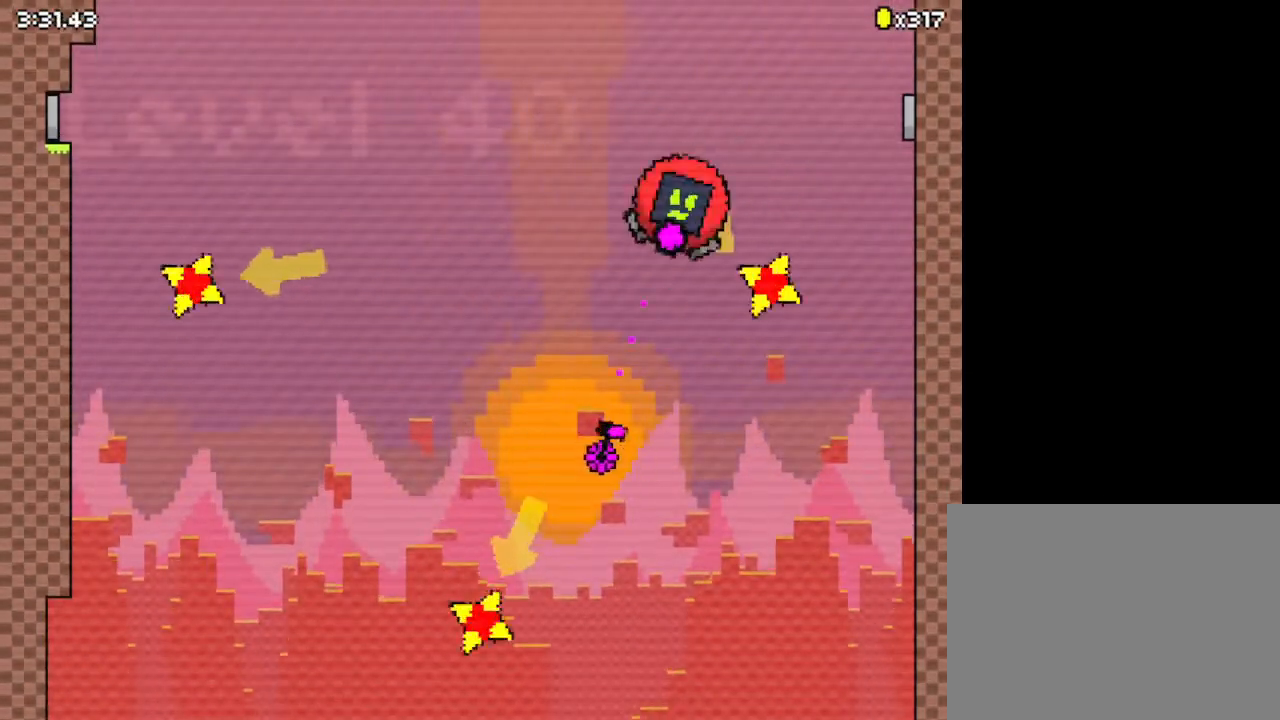
{"keys": ["right", "z"], "events": []}
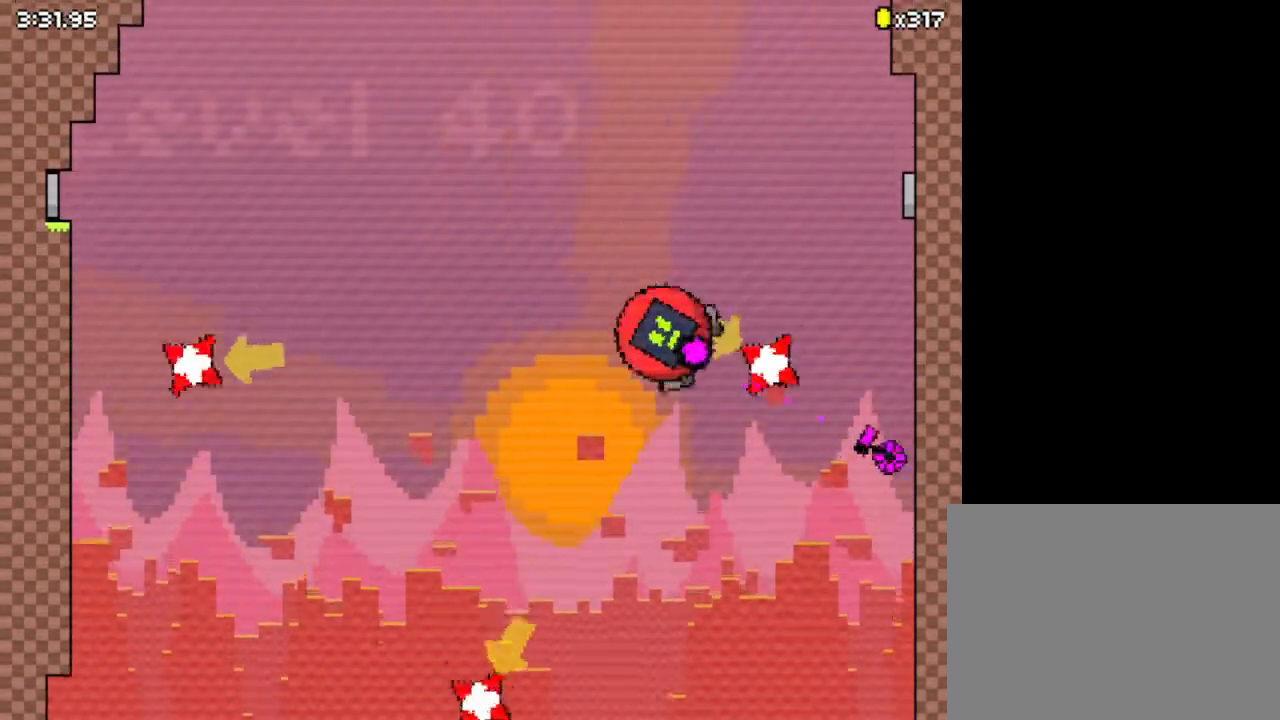
{"keys": ["left", "z"], "events": [[33, "up", "down"], [167, "up", "up"], [200, "left", "down"], [200, "right", "up"]]}
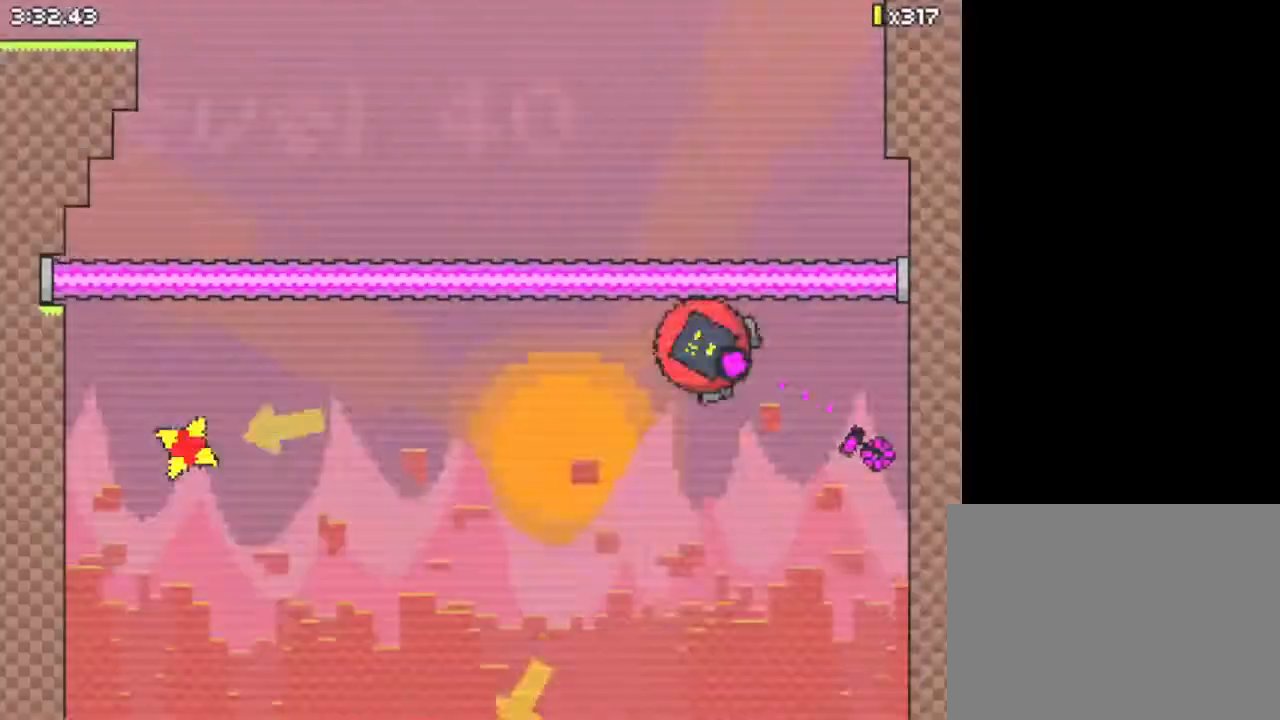
{"keys": ["left", "z"], "events": []}
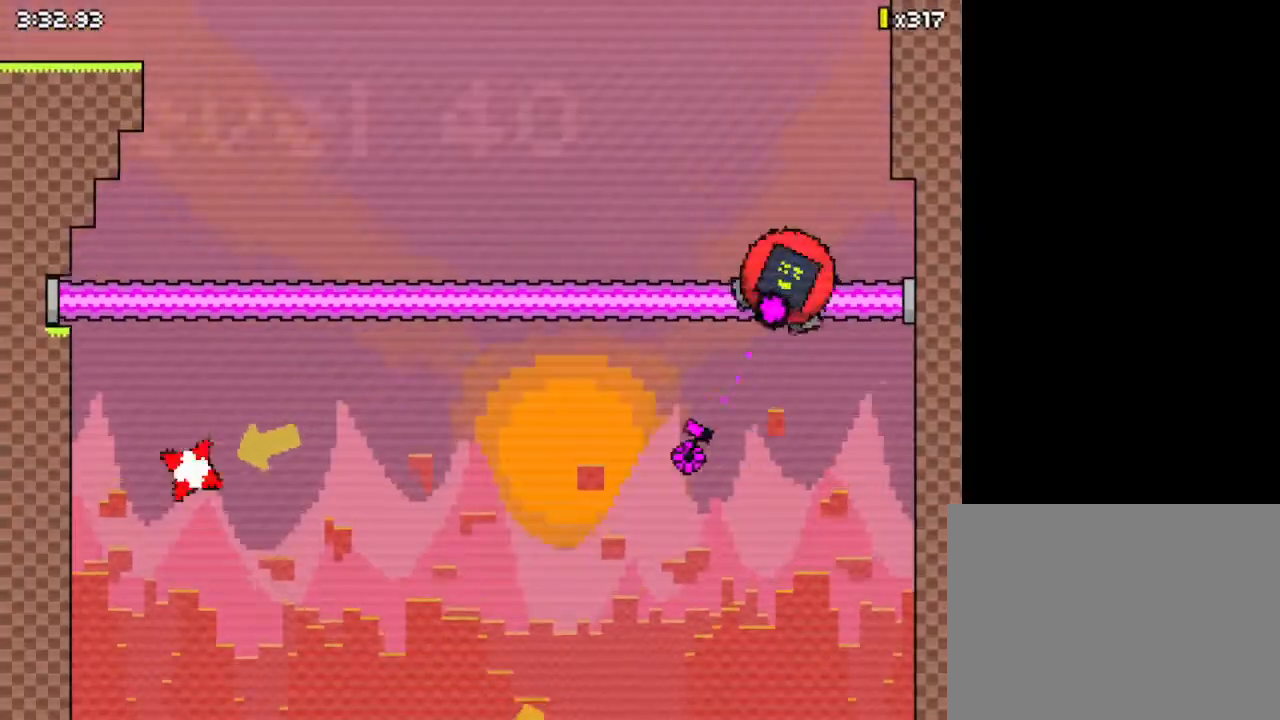
{"keys": ["down", "left", "z"], "events": [[33, "down", "down"]]}
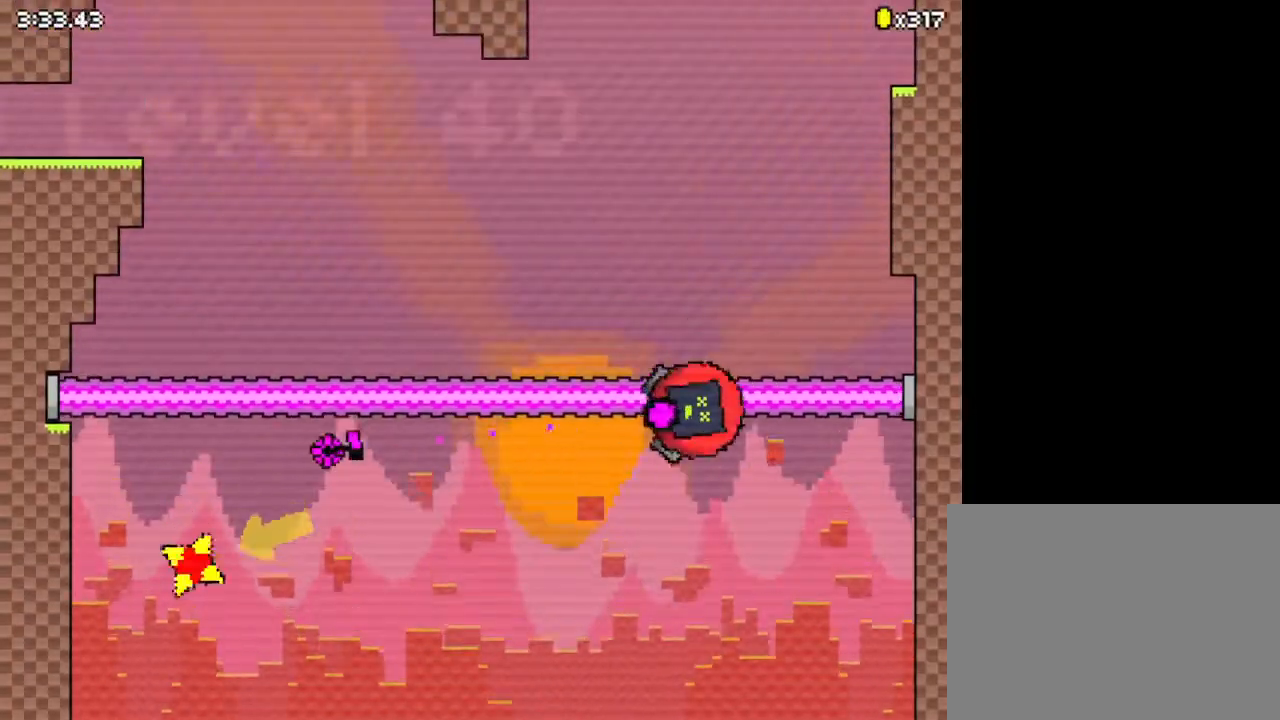
{"keys": ["down", "left", "z"], "events": []}
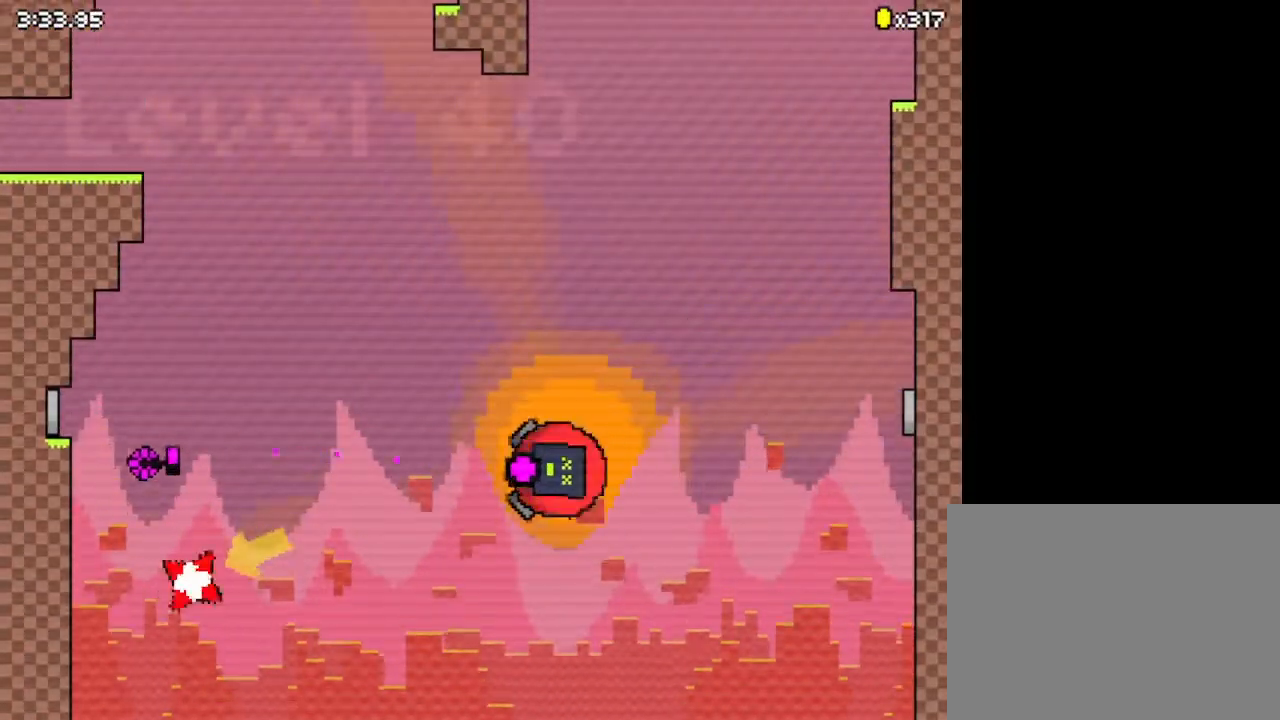
{"keys": ["left", "up", "z"], "events": [[200, "down", "up"], [467, "up", "down"]]}
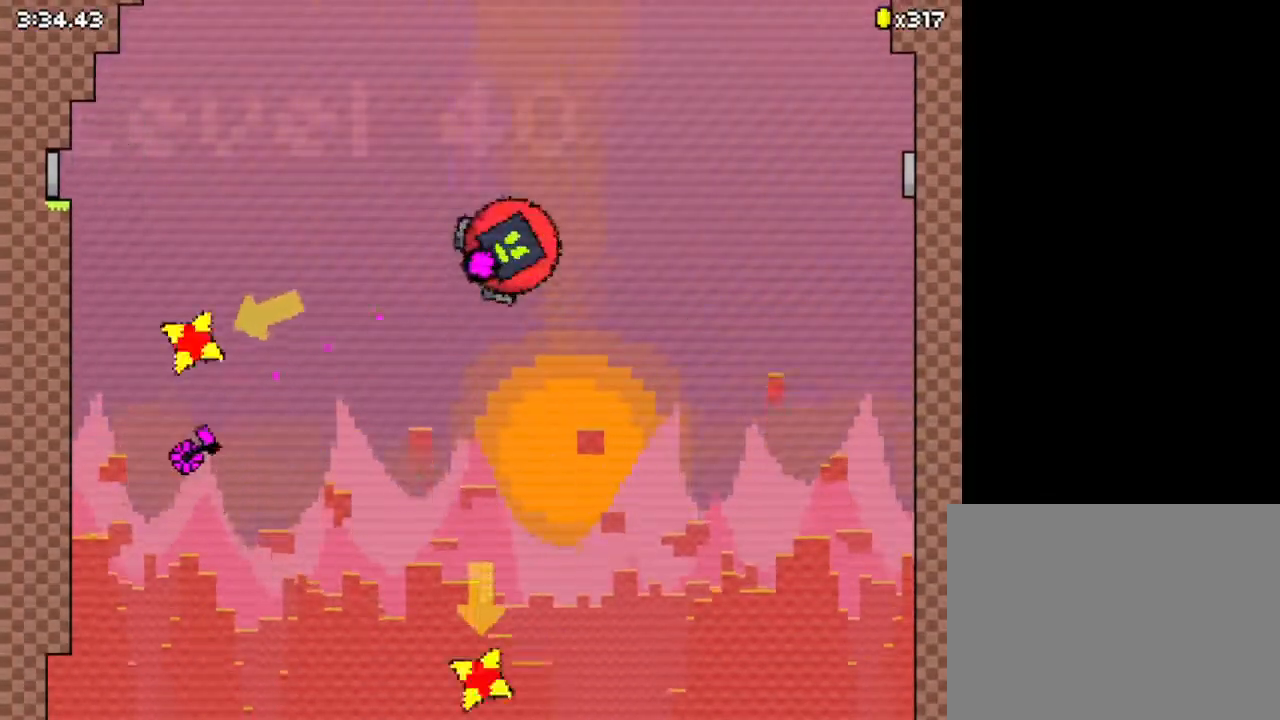
{"keys": ["left", "z"], "events": [[233, "up", "up"]]}
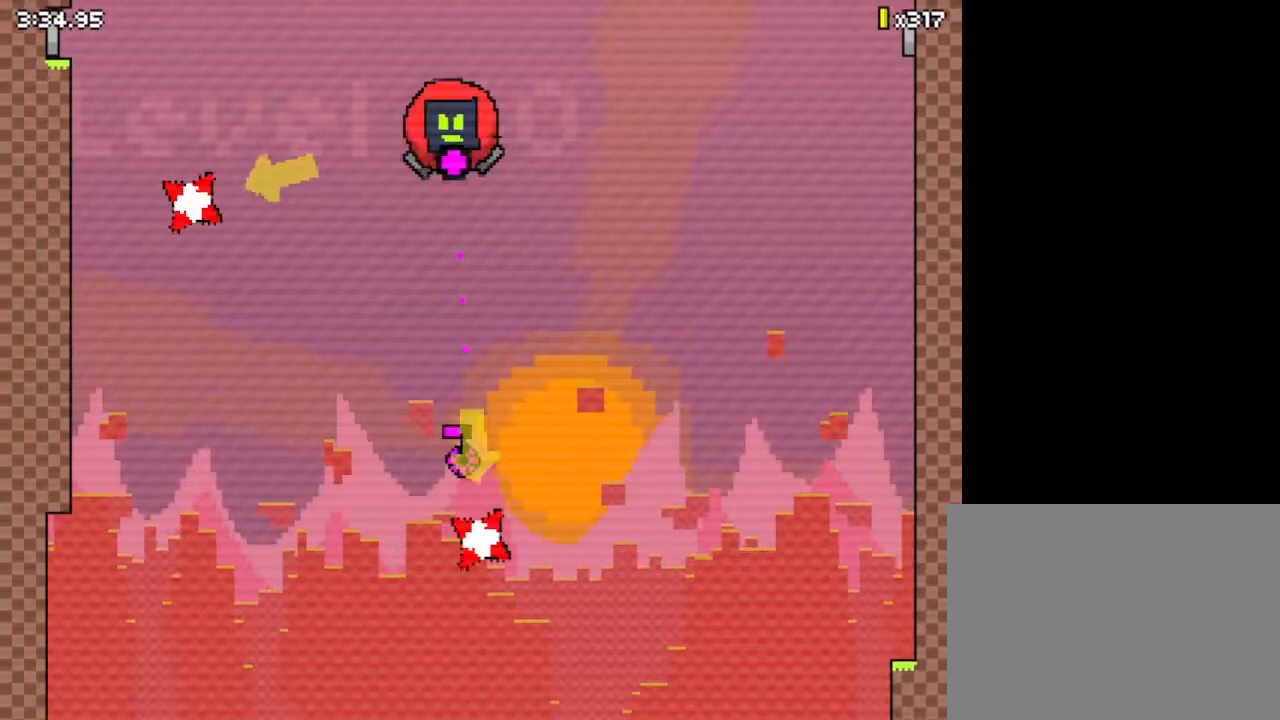
{"keys": ["left", "up", "z"], "events": [[333, "up", "down"]]}
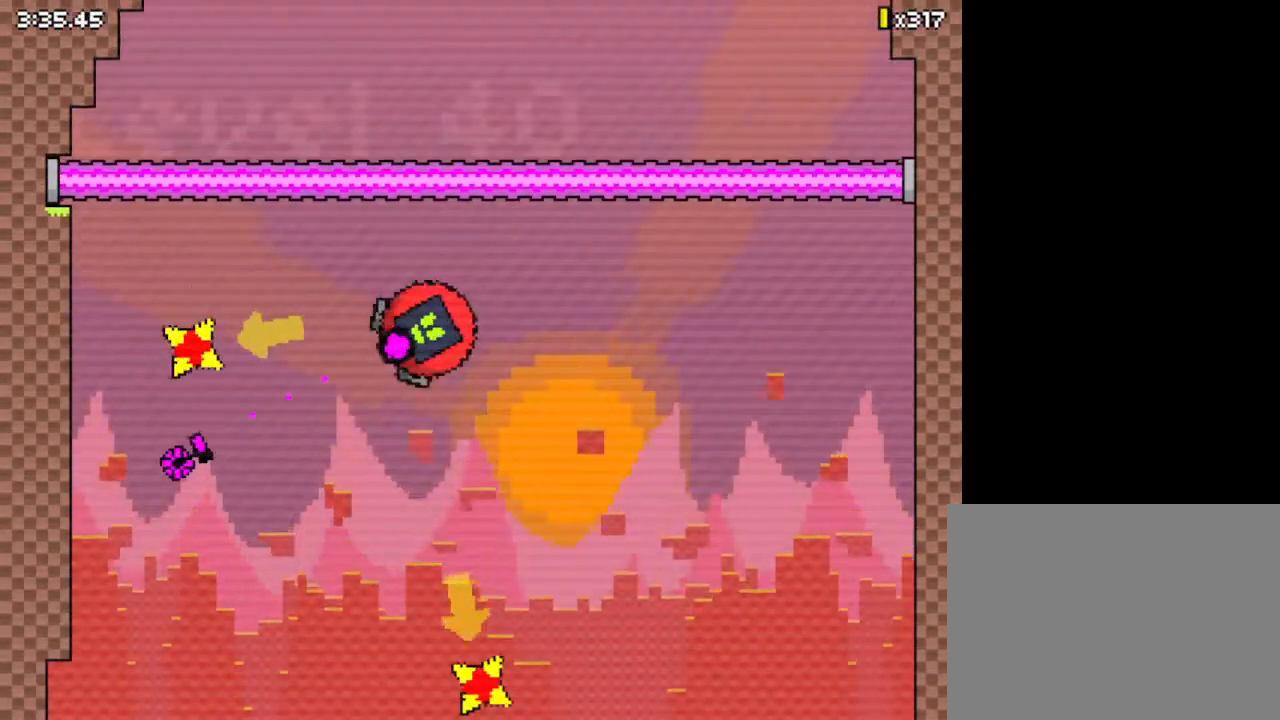
{"keys": ["left", "up", "z"], "events": []}
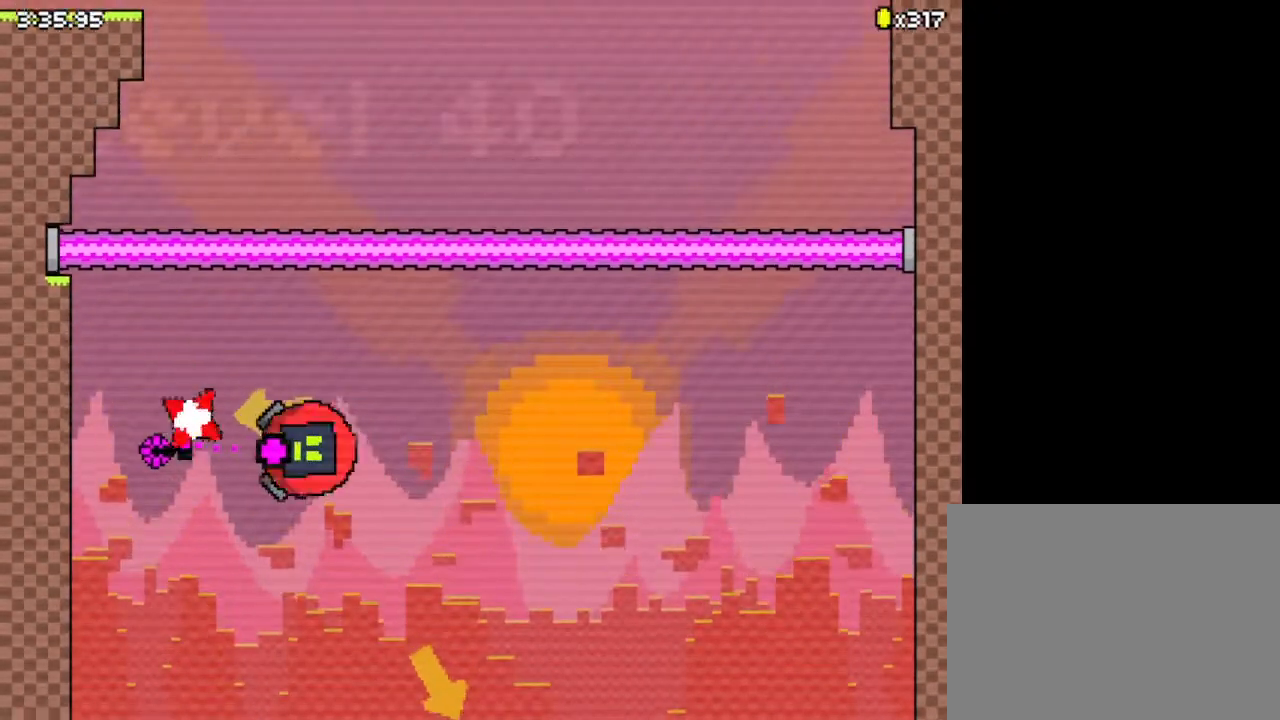
{"keys": ["left", "up", "z"], "events": []}
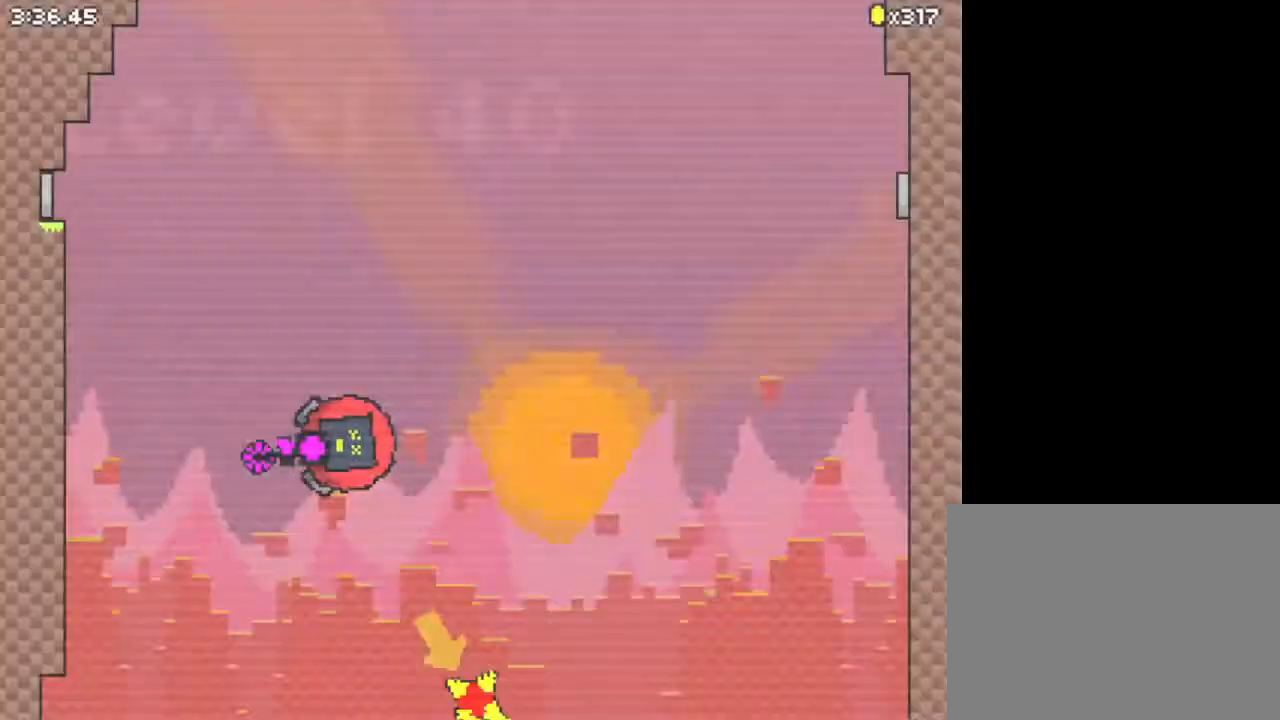
{"keys": ["left", "z"], "events": [[100, "left", "up"], [100, "right", "down"], [100, "up", "up"], [300, "left", "down"], [300, "right", "up"]]}
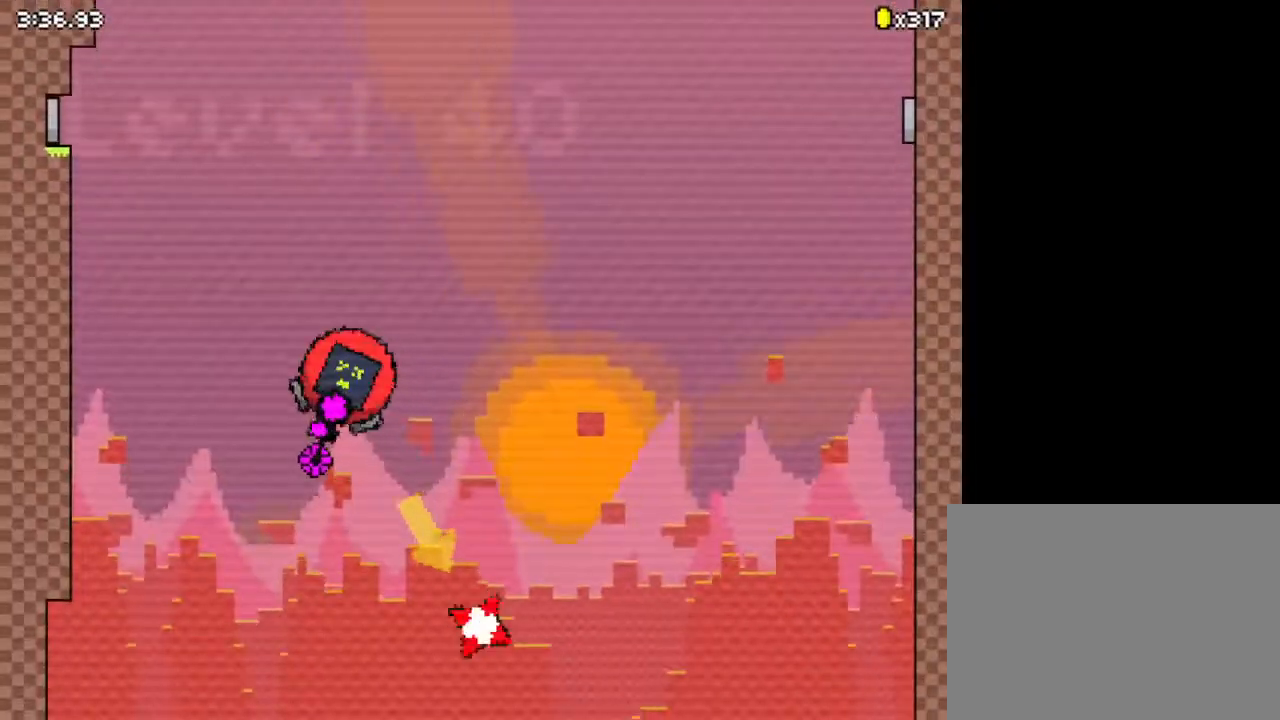
{"keys": ["down", "z"], "events": [[67, "down", "down"], [167, "left", "up"], [233, "down", "up"], [467, "down", "down"]]}
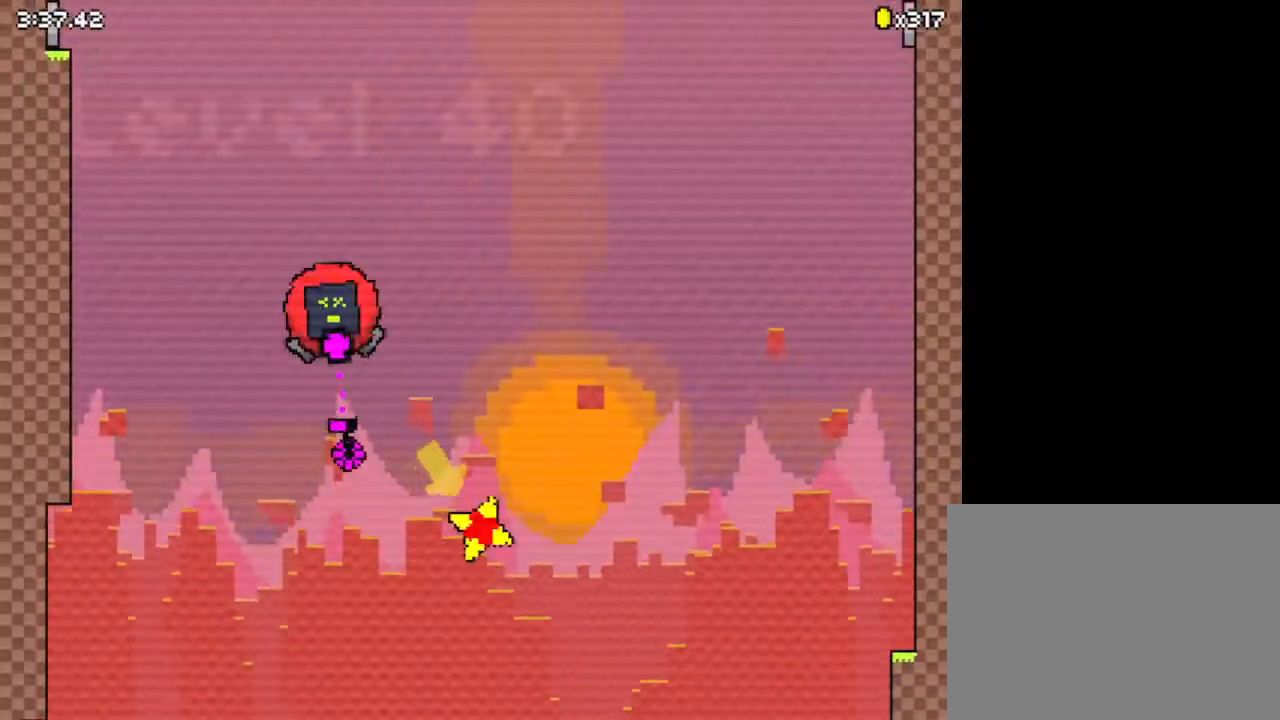
{"keys": ["right", "z"], "events": [[367, "right", "down"], [433, "down", "up"]]}
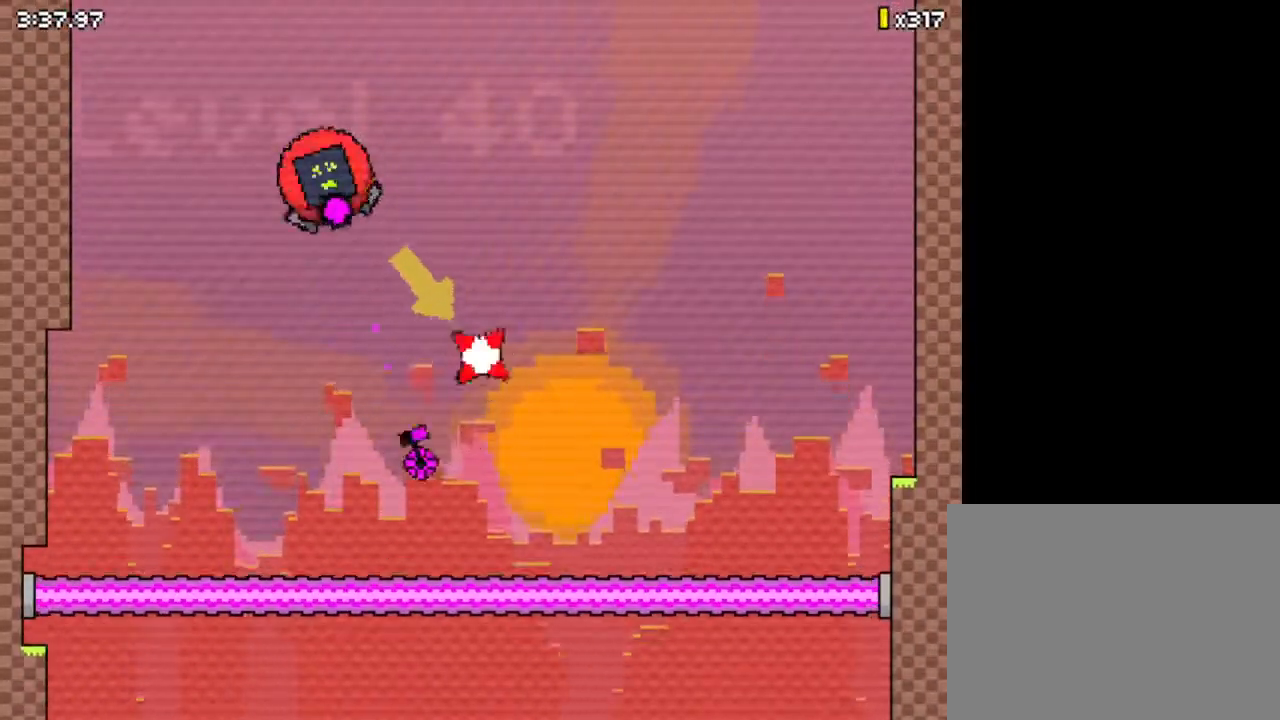
{"keys": ["z"], "events": [[400, "right", "up"]]}
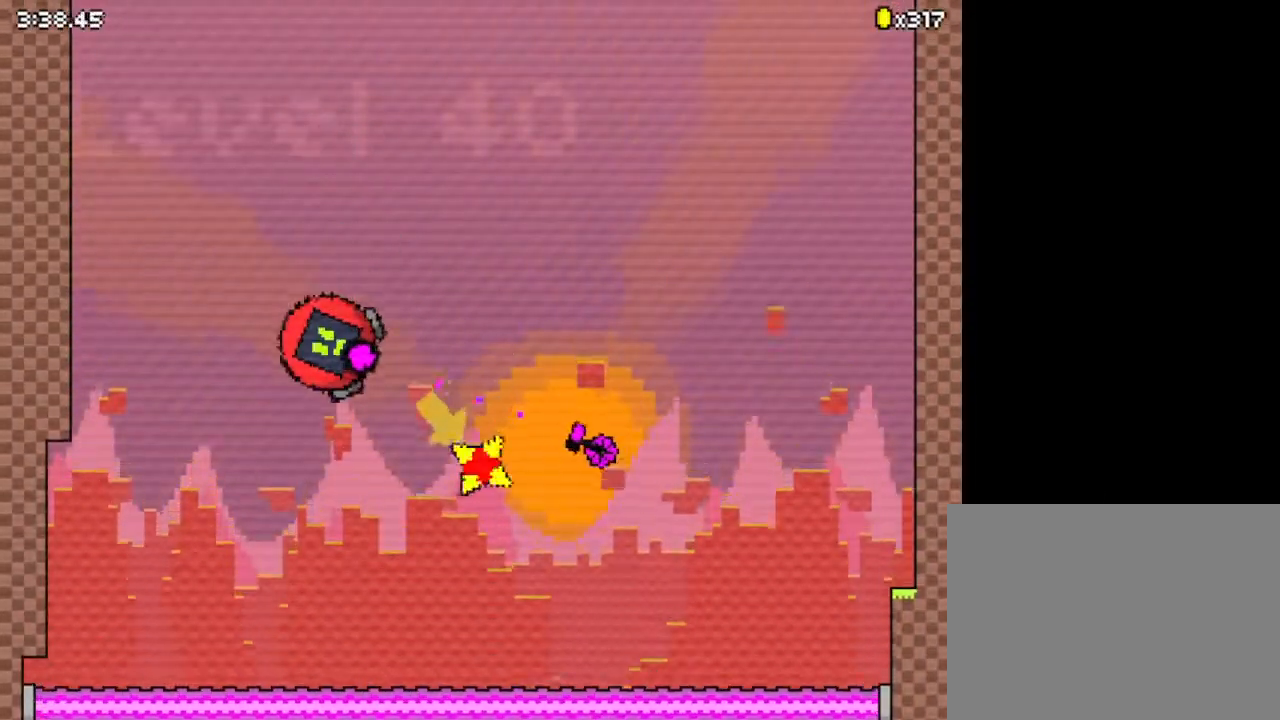
{"keys": ["right", "up", "z"], "events": [[233, "right", "down"], [233, "up", "down"]]}
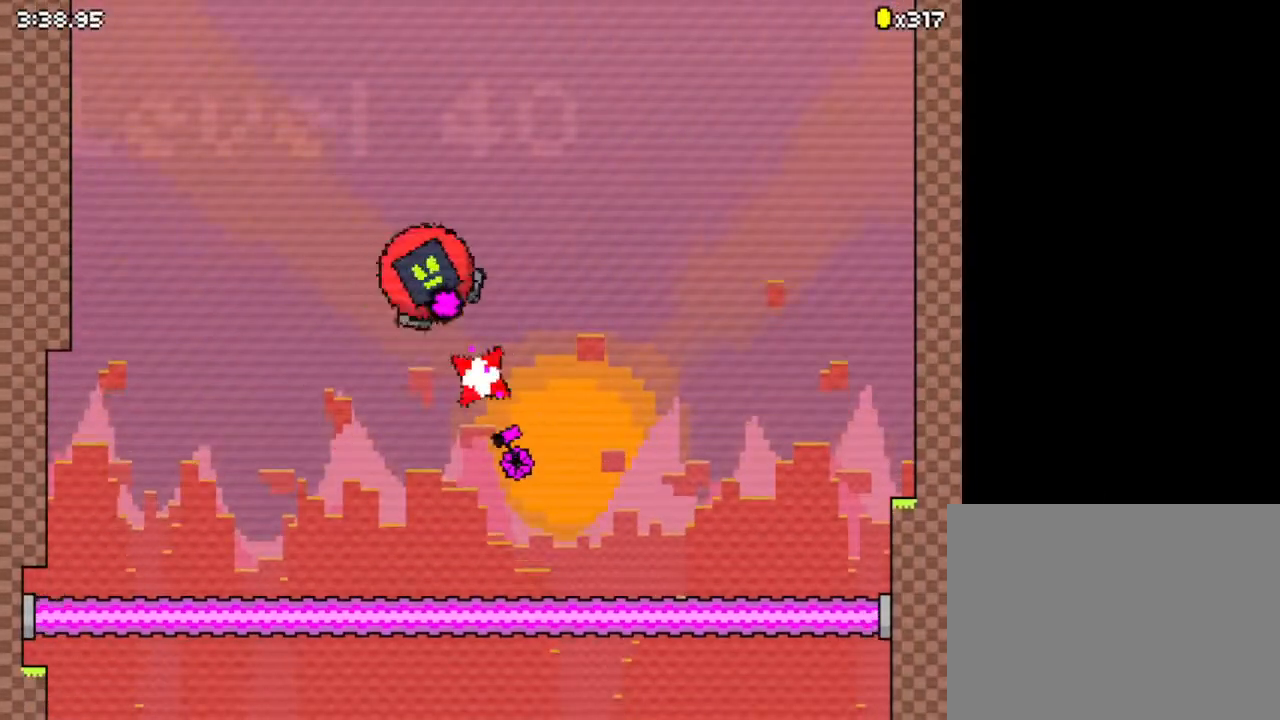
{"keys": ["z"], "events": [[100, "up", "up"], [133, "right", "up"]]}
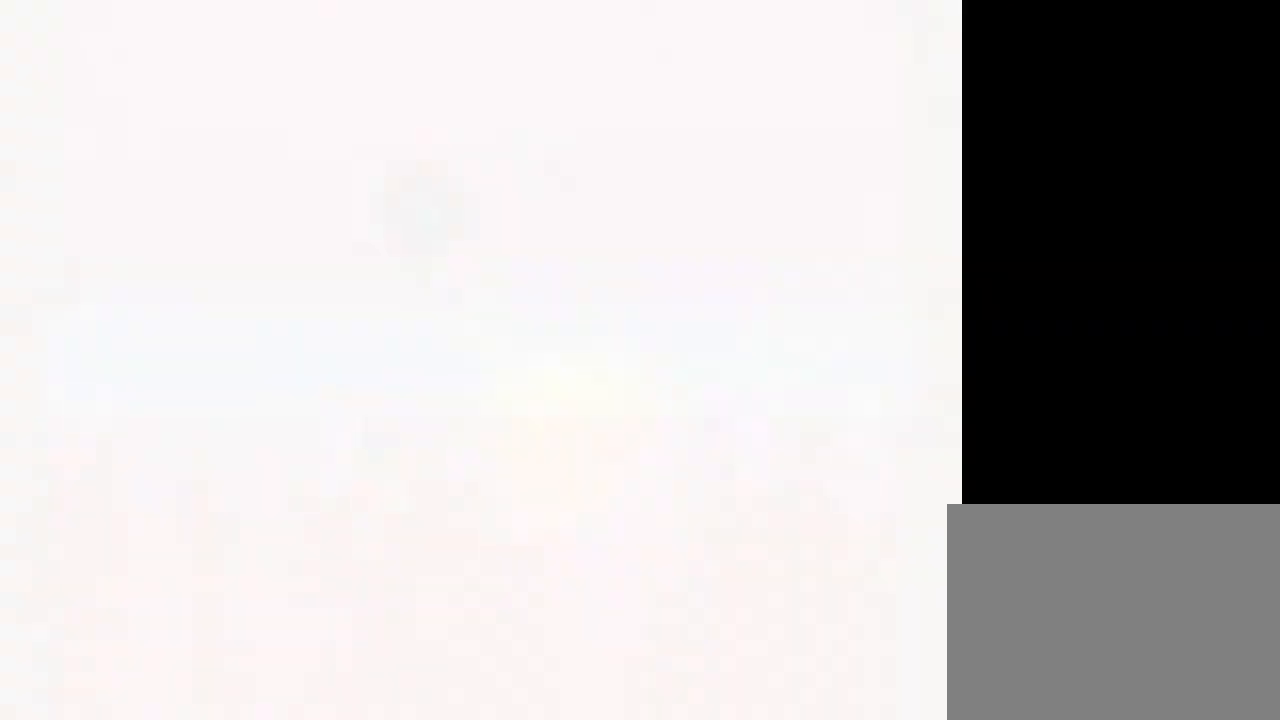
{"keys": [], "events": [[67, "right", "down"], [200, "right", "up"], [267, "z", "up"]]}
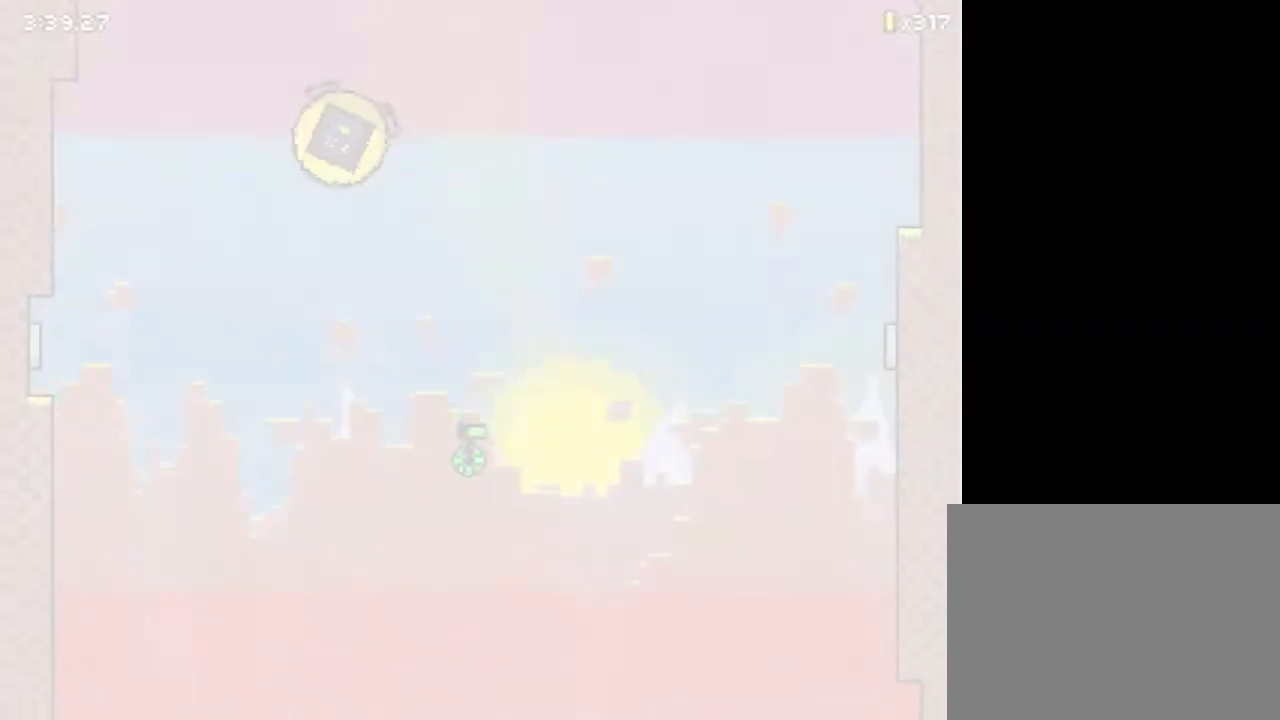
{"keys": ["right"], "events": [[400, "right", "down"]]}
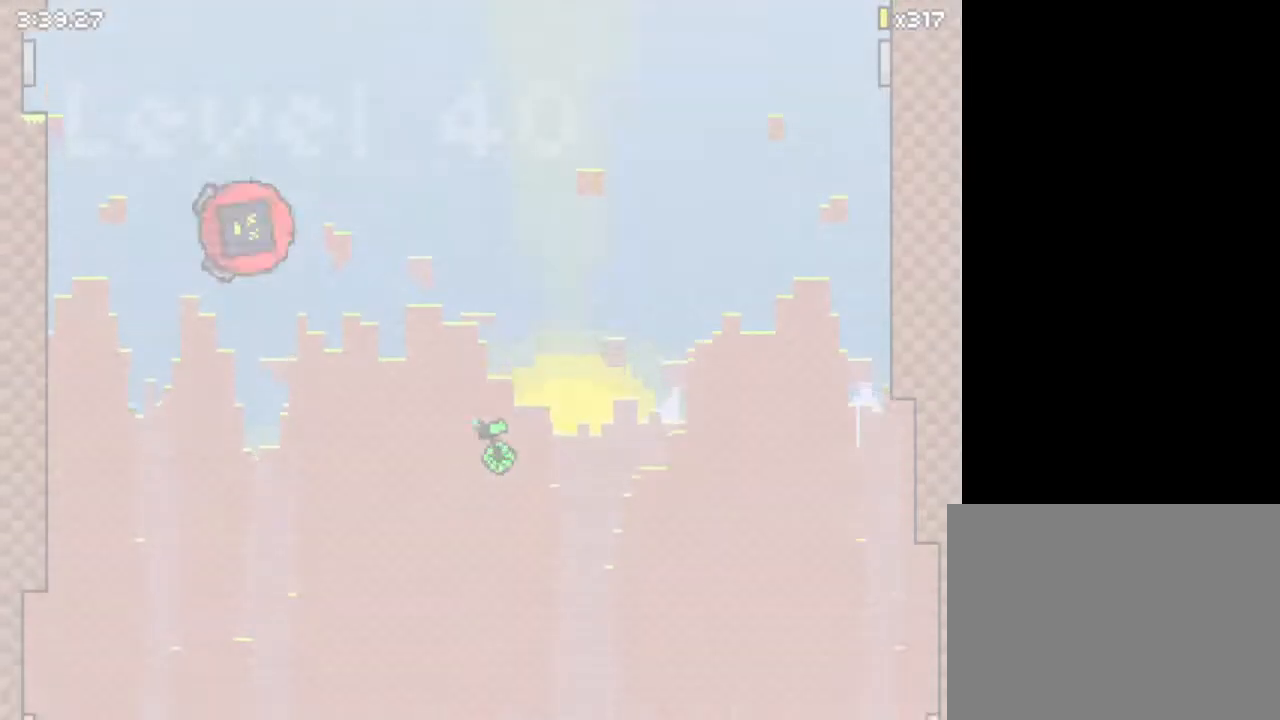
{"keys": [], "events": [[133, "right", "up"]]}